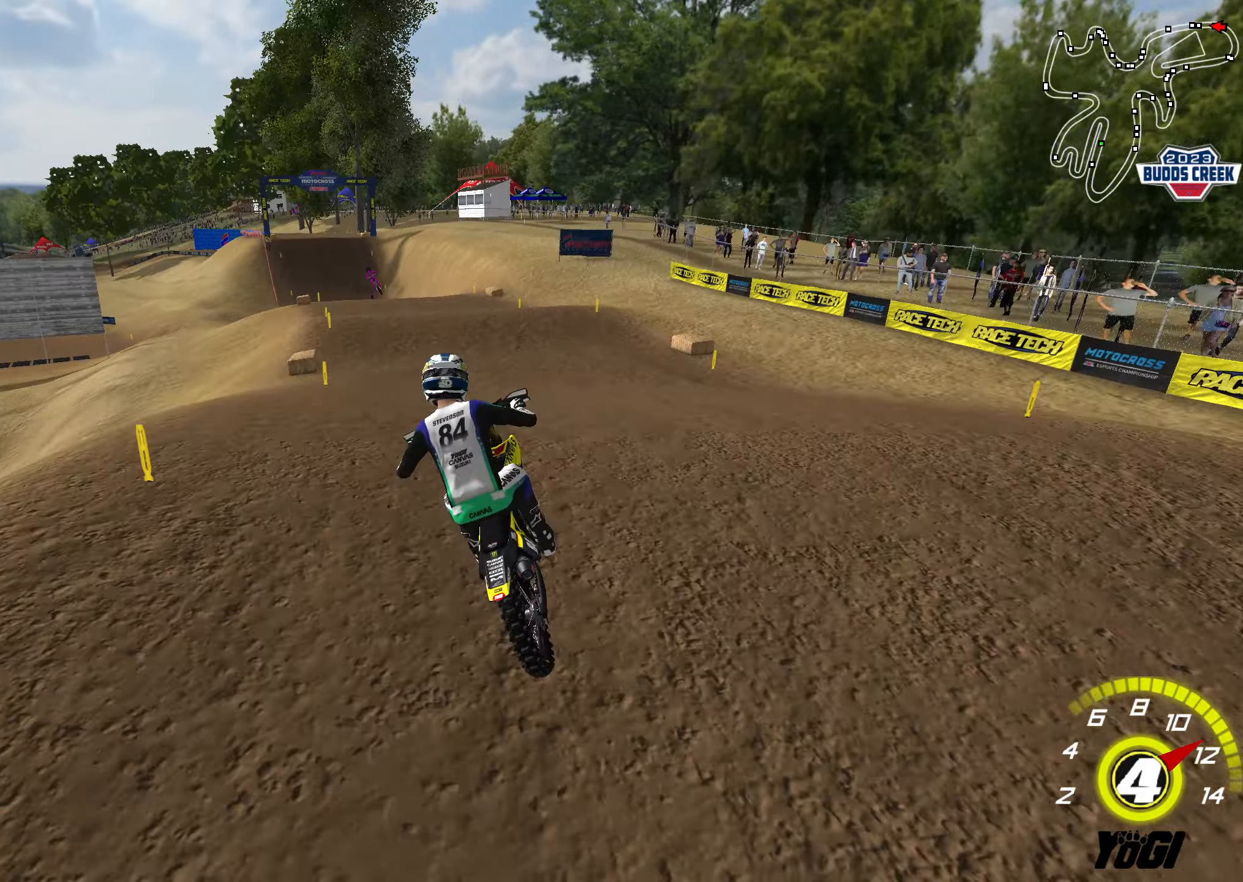
Gameplay with a controller (Xbox layout); each line is a JSON object with the inputs held at the frame after it. "events" lists button and stick changes between this image and that frame as [ms after this image, input, new state], when the widget could be followed in between.
{"buttons": ["L1", "R2", "R3"], "left_stick": "up-right", "right_stick": "center", "events": [[16, "left_stick", "left"], [133, "left_stick", "up-left"], [283, "left_stick", "up-right"], [383, "R3", "down"], [416, "L1", "down"]]}
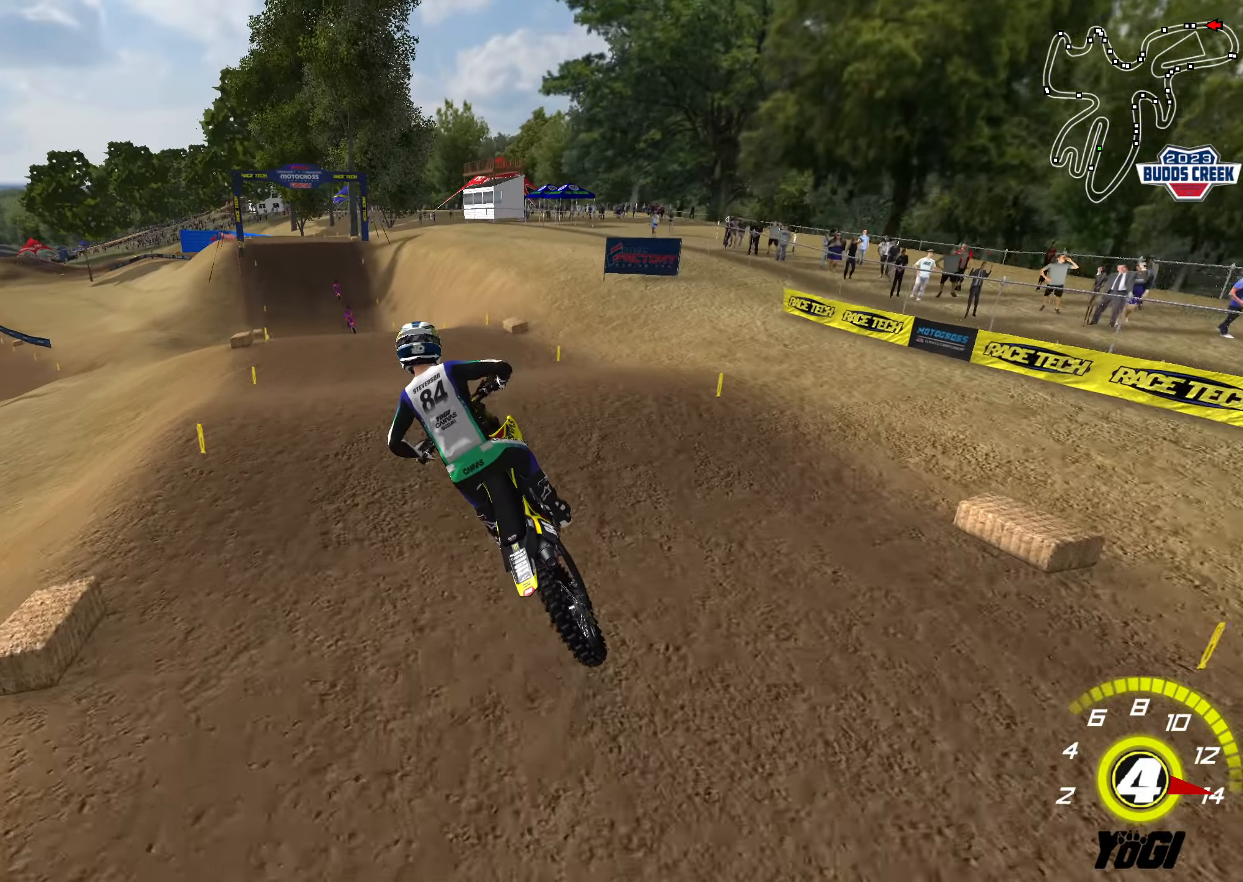
{"buttons": ["B", "R2"], "left_stick": "down", "right_stick": "center", "events": [[33, "left_stick", "up"], [133, "R3", "up"], [183, "L1", "up"], [366, "left_stick", "down"], [400, "B", "down"]]}
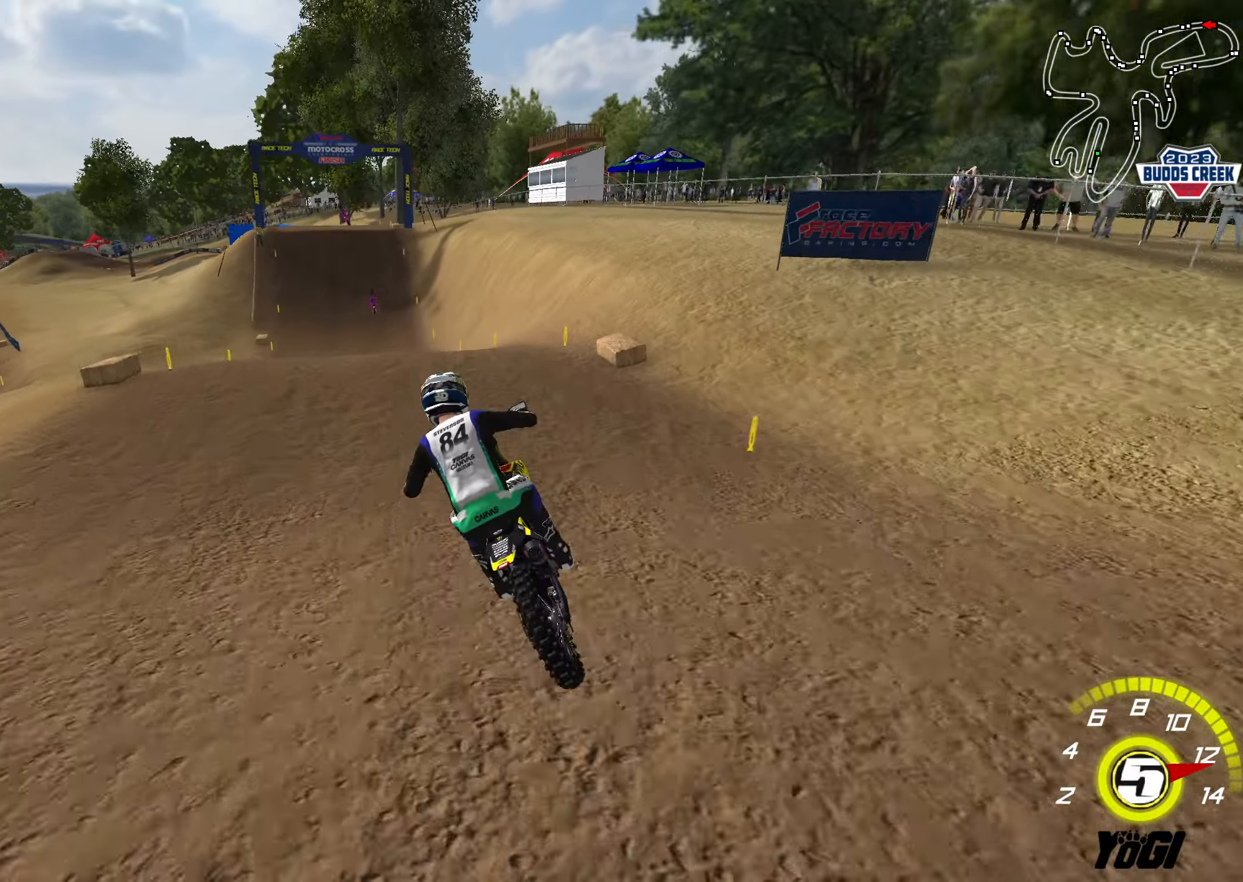
{"buttons": ["R2"], "left_stick": "down", "right_stick": "center", "events": [[16, "B", "up"], [66, "left_stick", "up"], [300, "left_stick", "center"], [366, "left_stick", "down"]]}
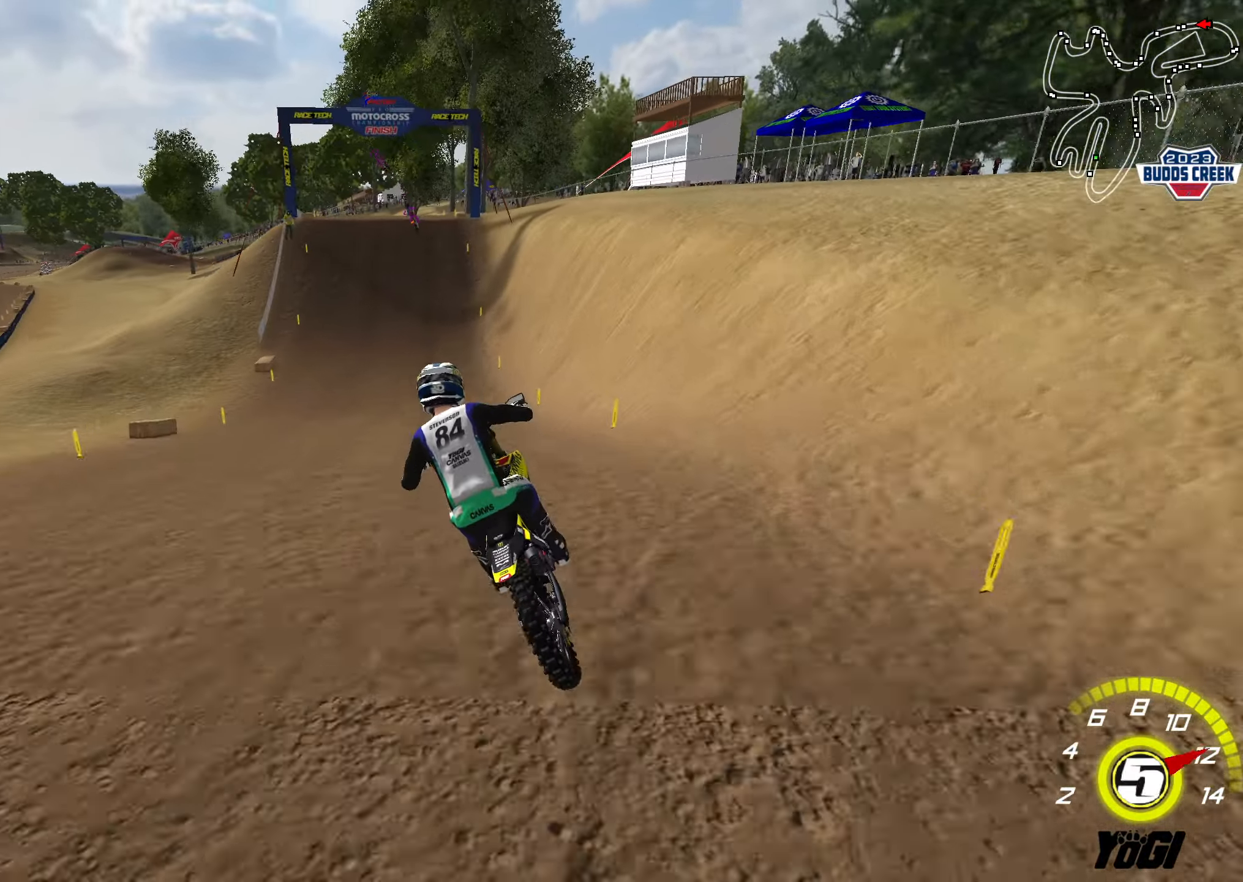
{"buttons": ["R2"], "left_stick": "up-left", "right_stick": "center", "events": [[83, "left_stick", "up-right"], [183, "X", "down"], [250, "left_stick", "up"], [300, "X", "up"], [450, "left_stick", "up-left"]]}
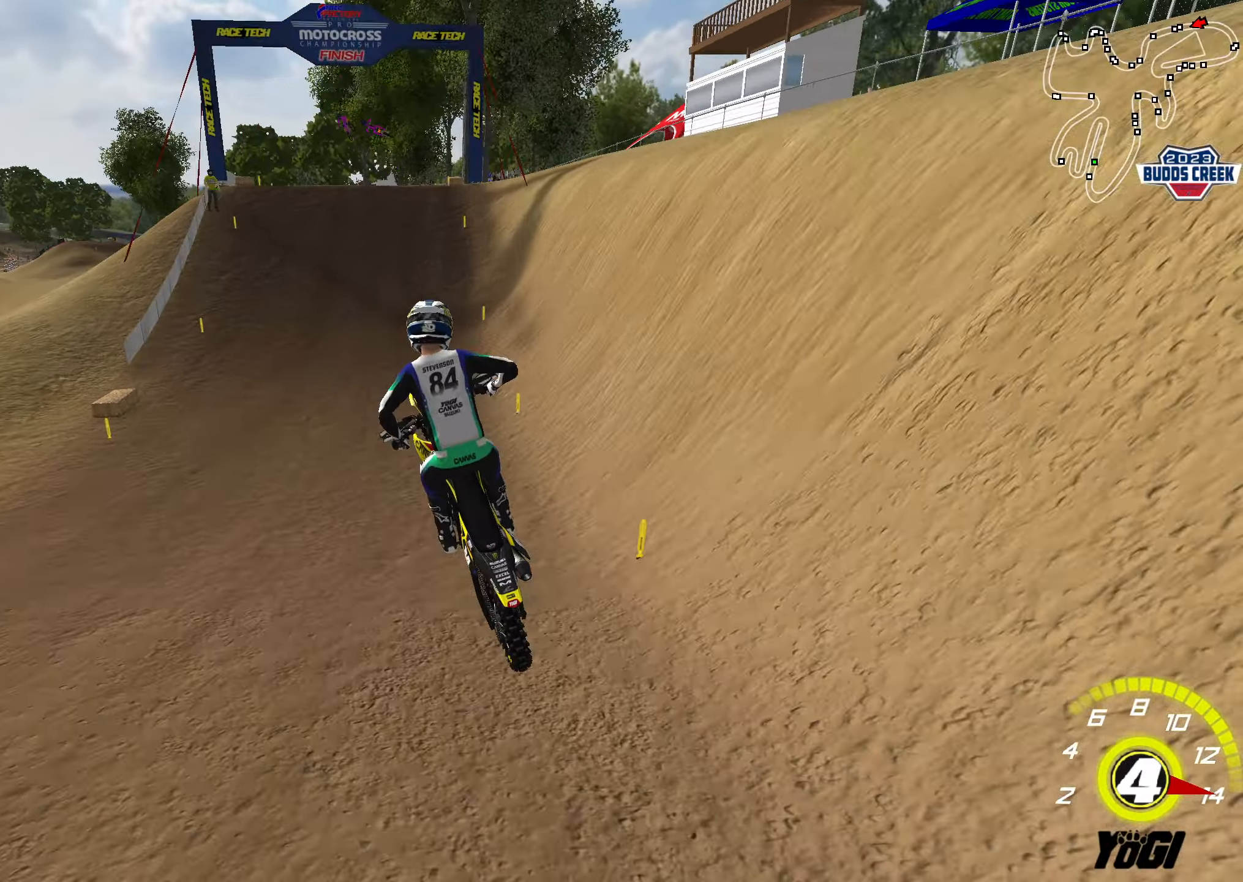
{"buttons": ["R2"], "left_stick": "down", "right_stick": "center", "events": [[16, "A", "down"], [150, "A", "up"], [216, "left_stick", "center"], [283, "left_stick", "down-right"], [333, "left_stick", "down"]]}
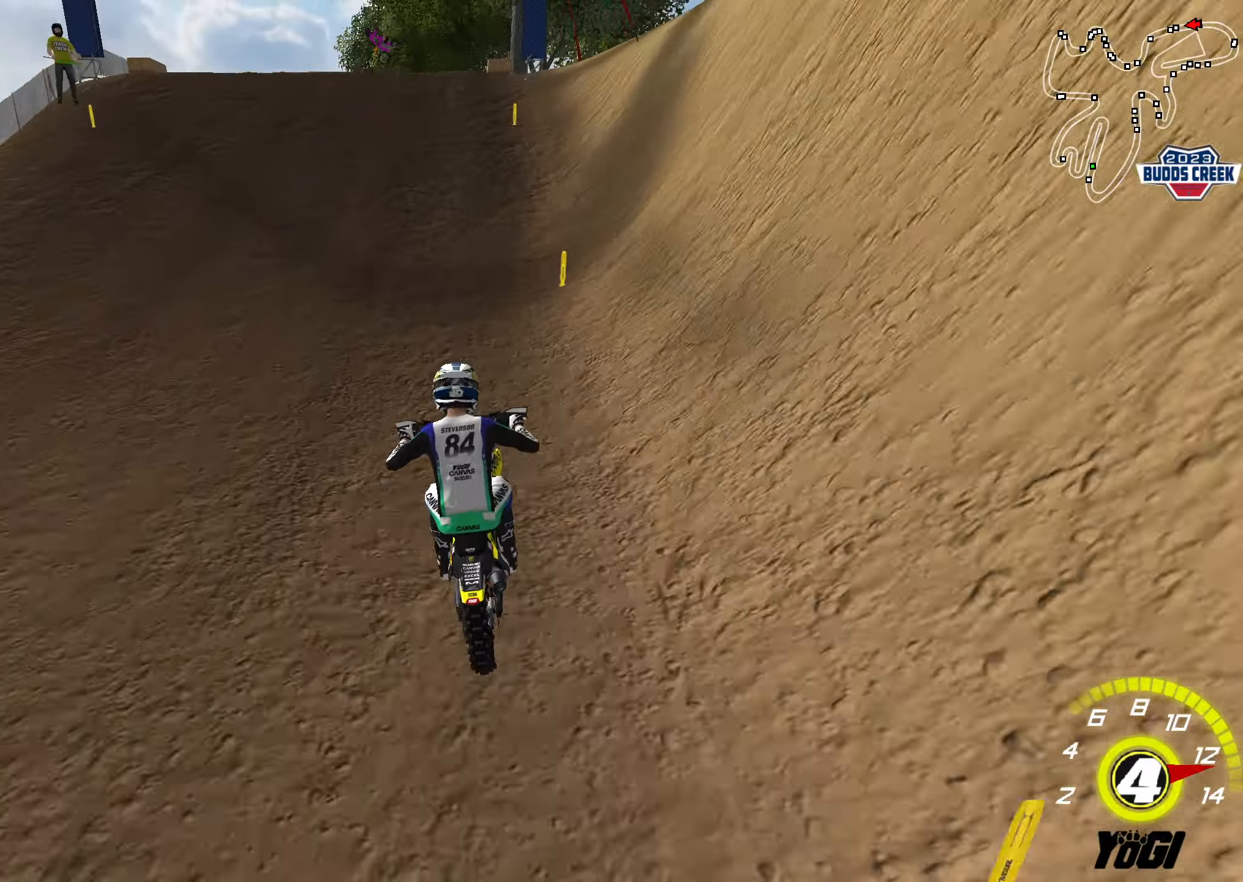
{"buttons": [], "left_stick": "down-left", "right_stick": "center", "events": [[116, "left_stick", "center"], [150, "R2", "up"], [250, "left_stick", "down-left"]]}
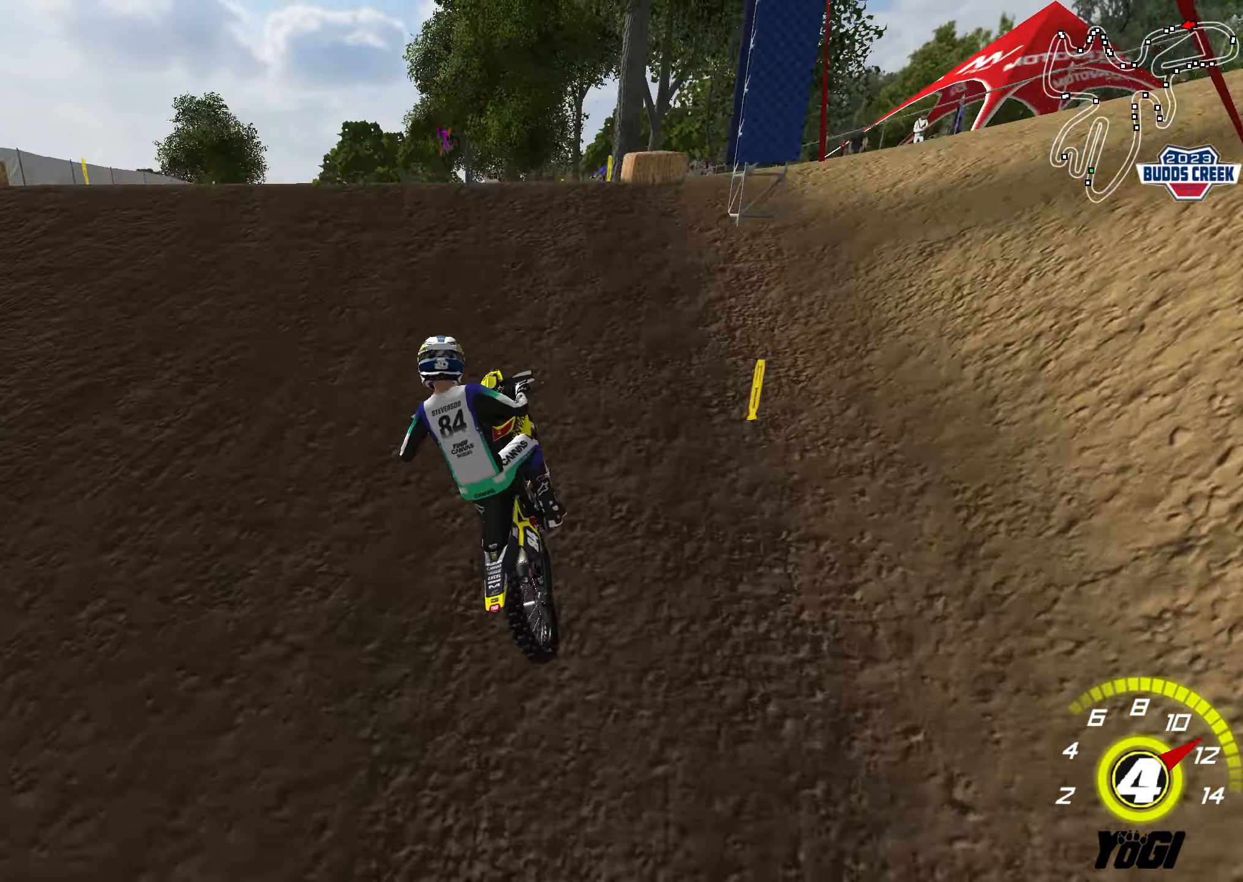
{"buttons": ["R2"], "left_stick": "down", "right_stick": "center", "events": [[66, "R2", "down"], [233, "left_stick", "down"]]}
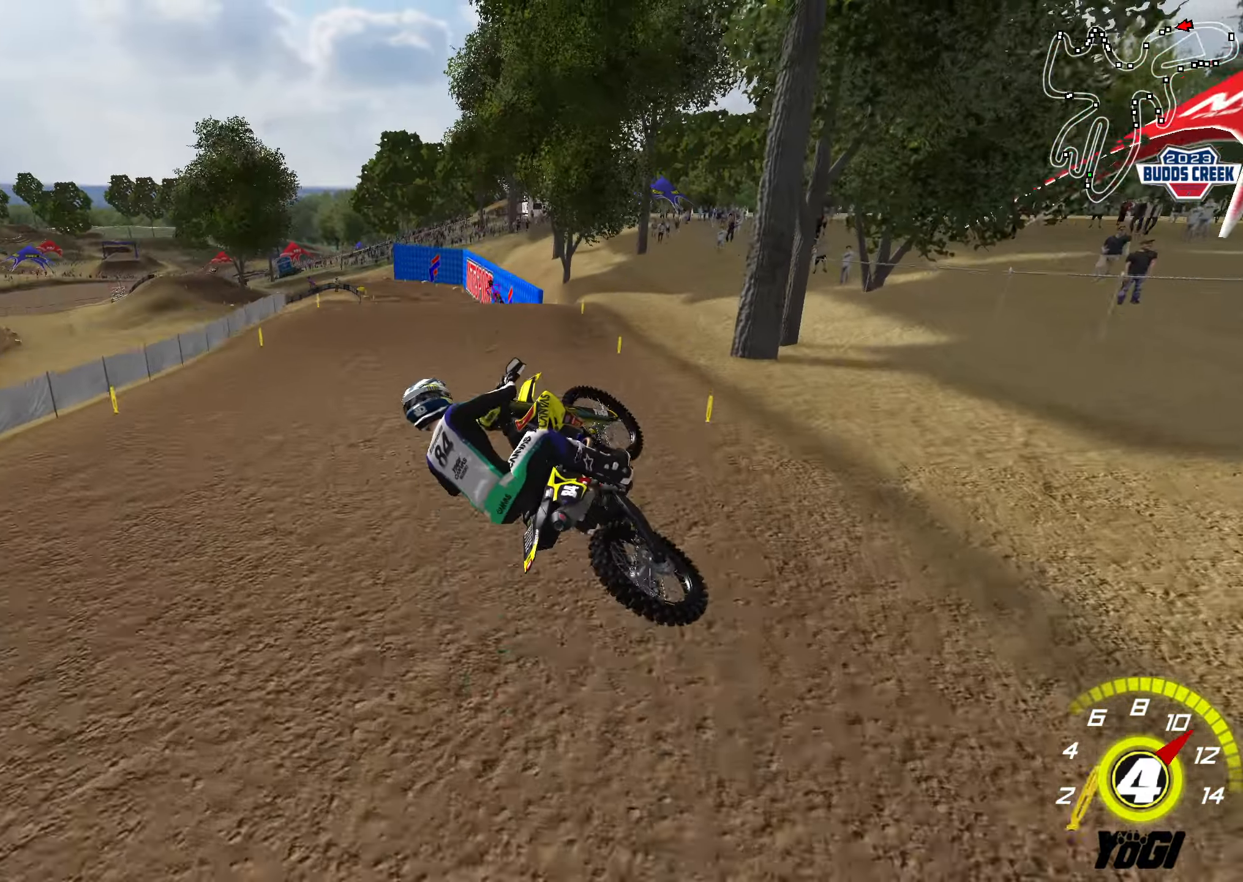
{"buttons": ["R2"], "left_stick": "down", "right_stick": "center", "events": [[133, "A", "down"], [266, "A", "up"]]}
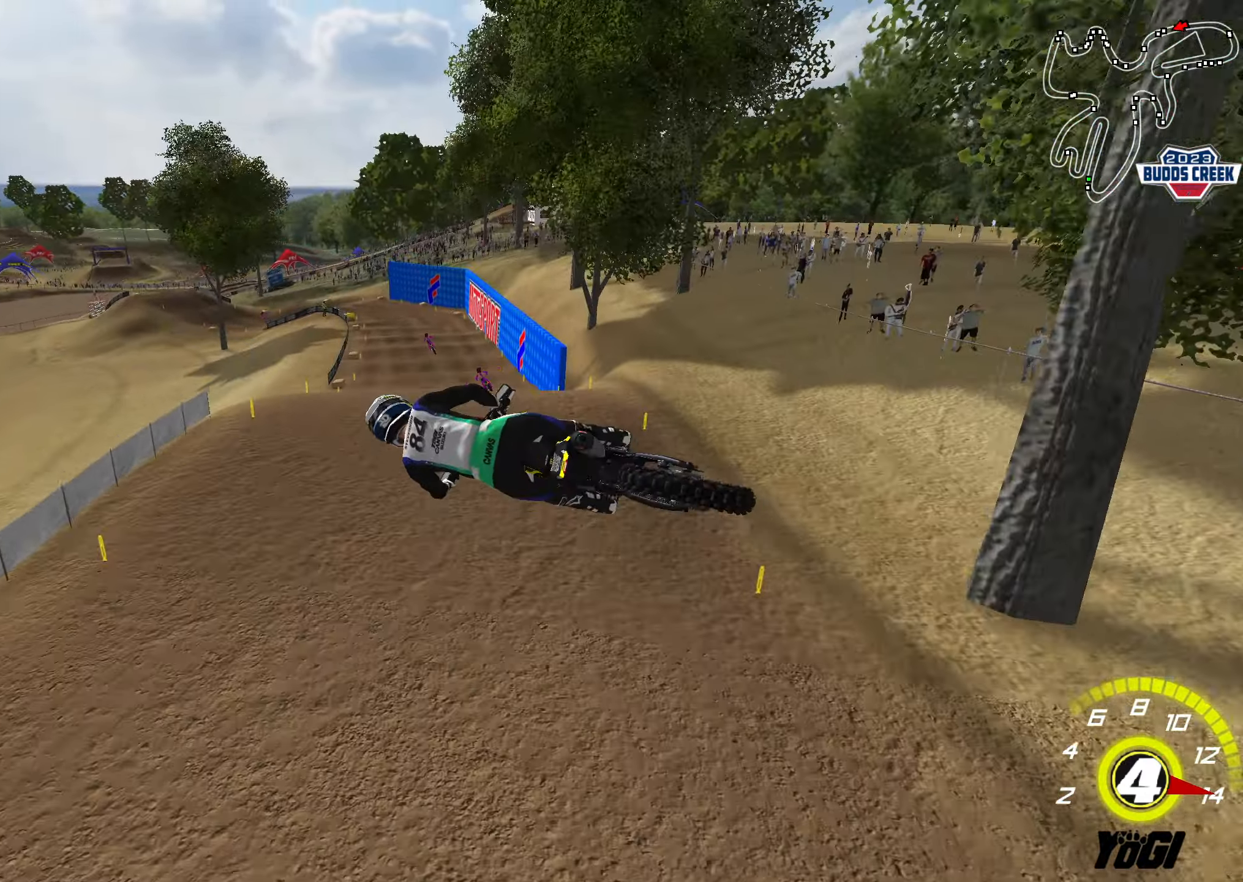
{"buttons": ["R2"], "left_stick": "up-right", "right_stick": "center", "events": [[250, "left_stick", "right"], [433, "left_stick", "up-right"]]}
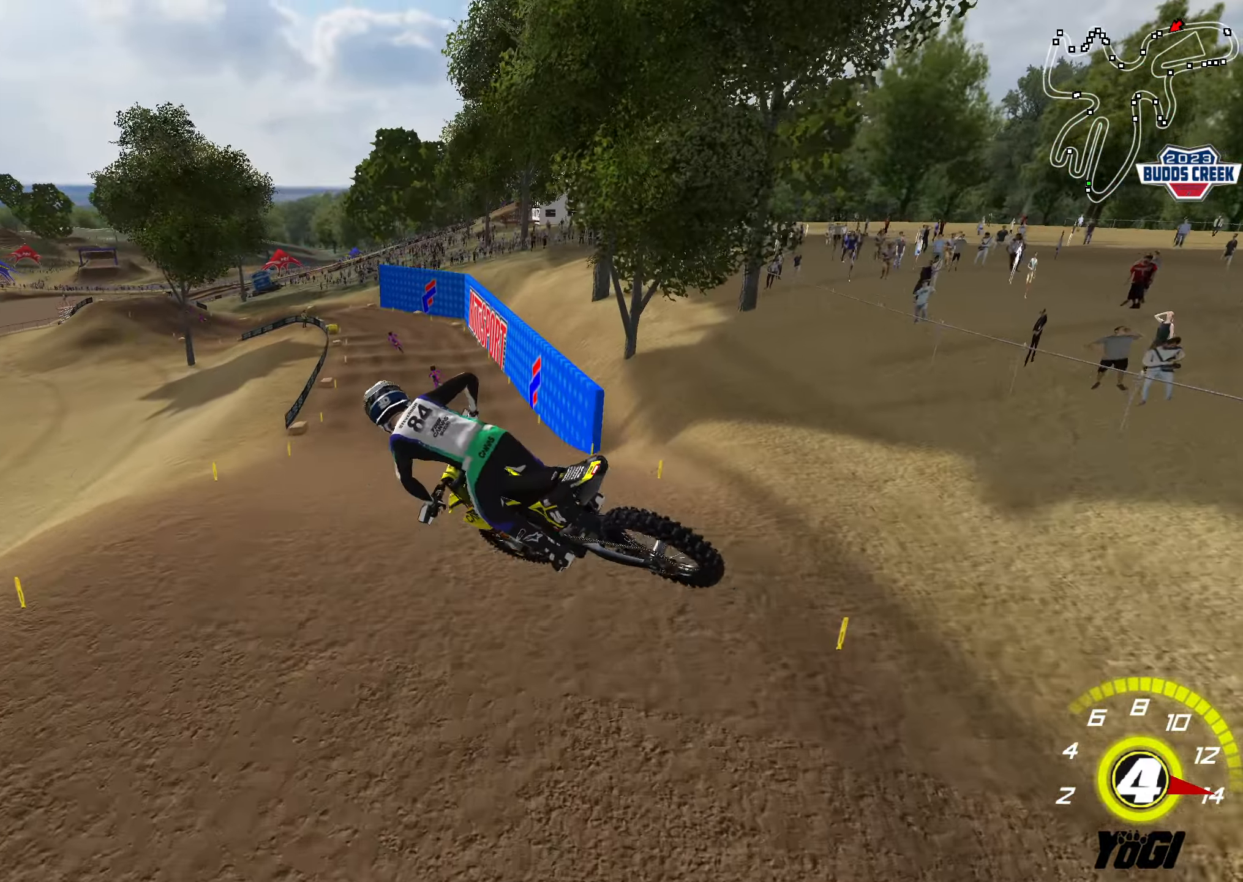
{"buttons": ["R2"], "left_stick": "center", "right_stick": "center", "events": [[16, "left_stick", "up"], [116, "left_stick", "up-left"], [400, "left_stick", "up-right"], [467, "left_stick", "center"]]}
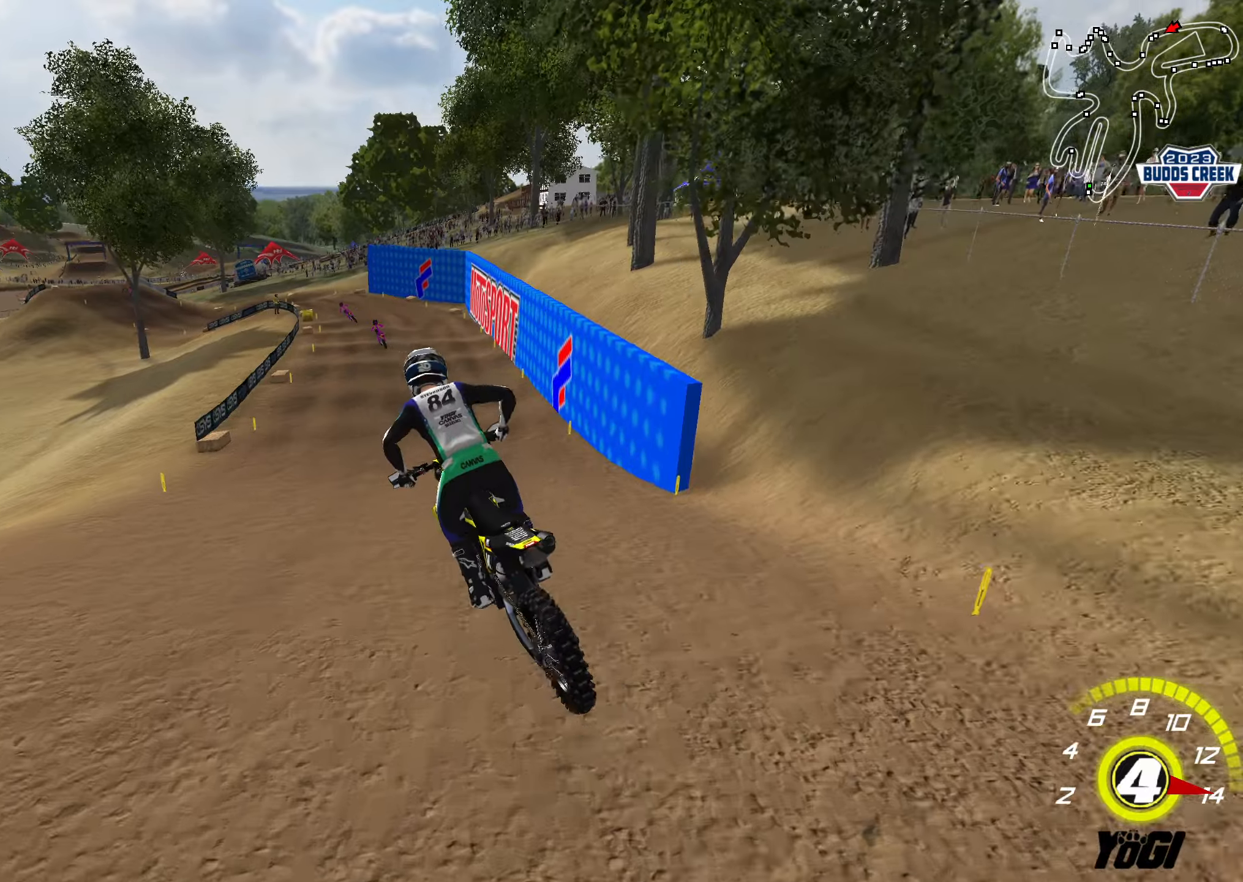
{"buttons": ["R2"], "left_stick": "center", "right_stick": "center", "events": [[133, "left_stick", "left"], [267, "left_stick", "center"]]}
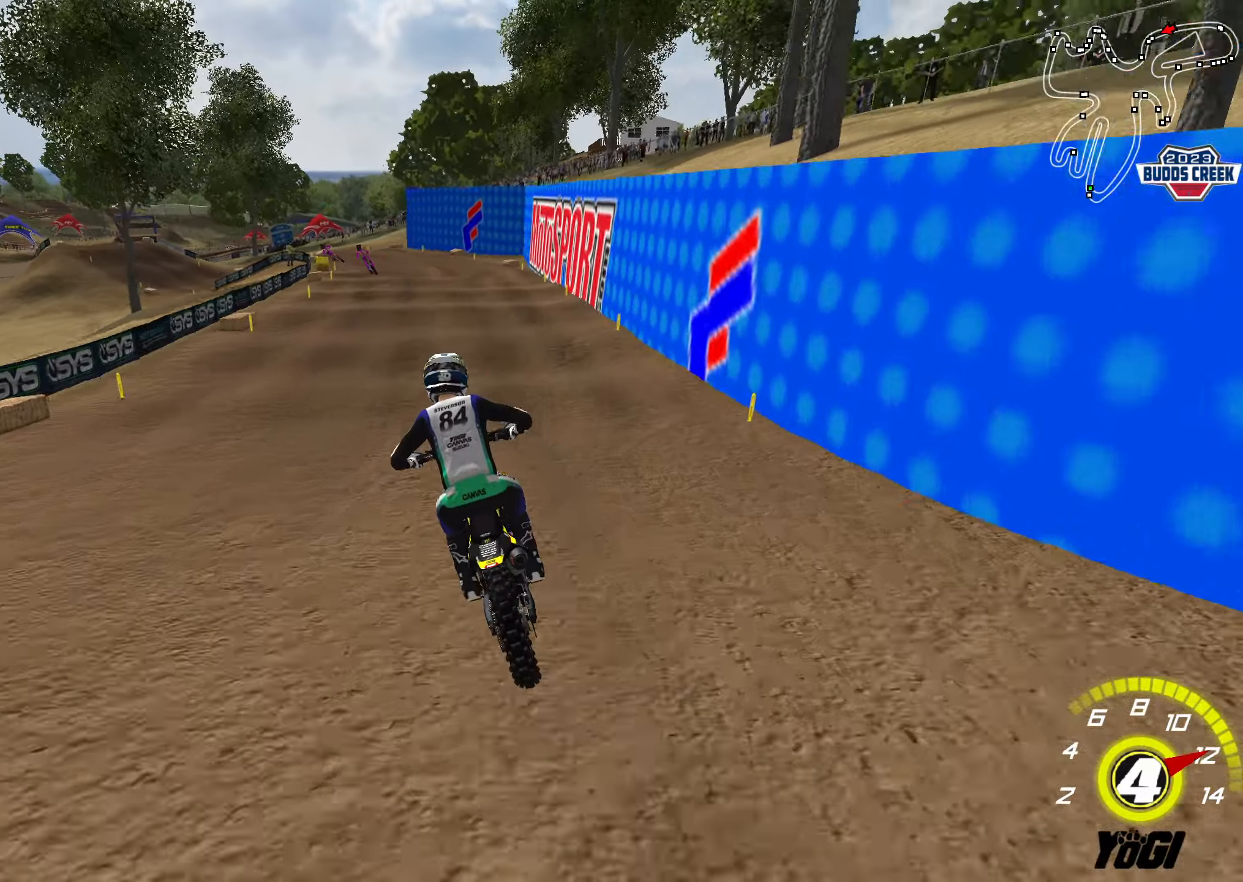
{"buttons": ["R2"], "left_stick": "down", "right_stick": "center", "events": [[200, "X", "down"], [233, "left_stick", "down-left"], [283, "R2", "up"], [283, "X", "up"], [417, "R2", "down"], [433, "left_stick", "down"]]}
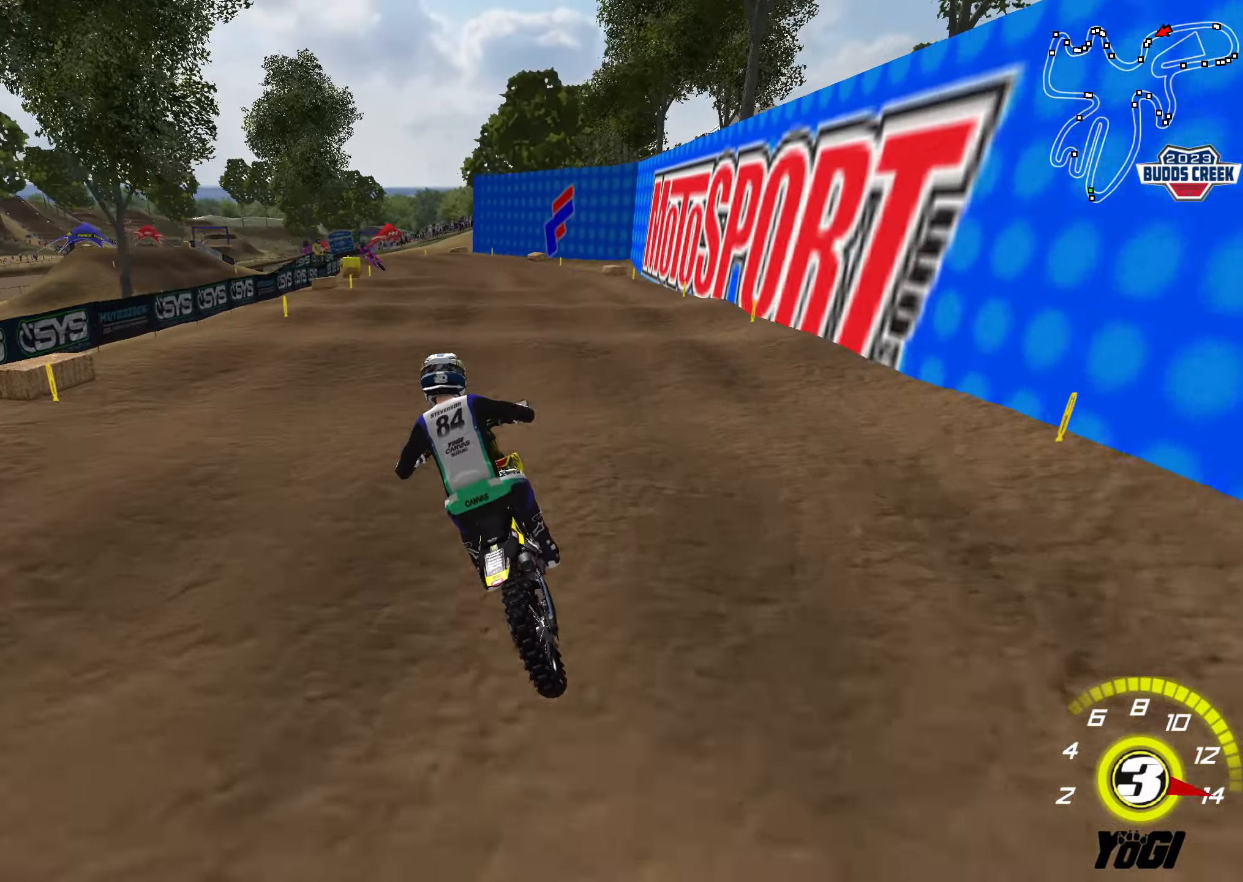
{"buttons": ["R2"], "left_stick": "down", "right_stick": "center", "events": [[67, "R2", "up"], [150, "R2", "down"], [300, "R2", "up"], [350, "R2", "down"]]}
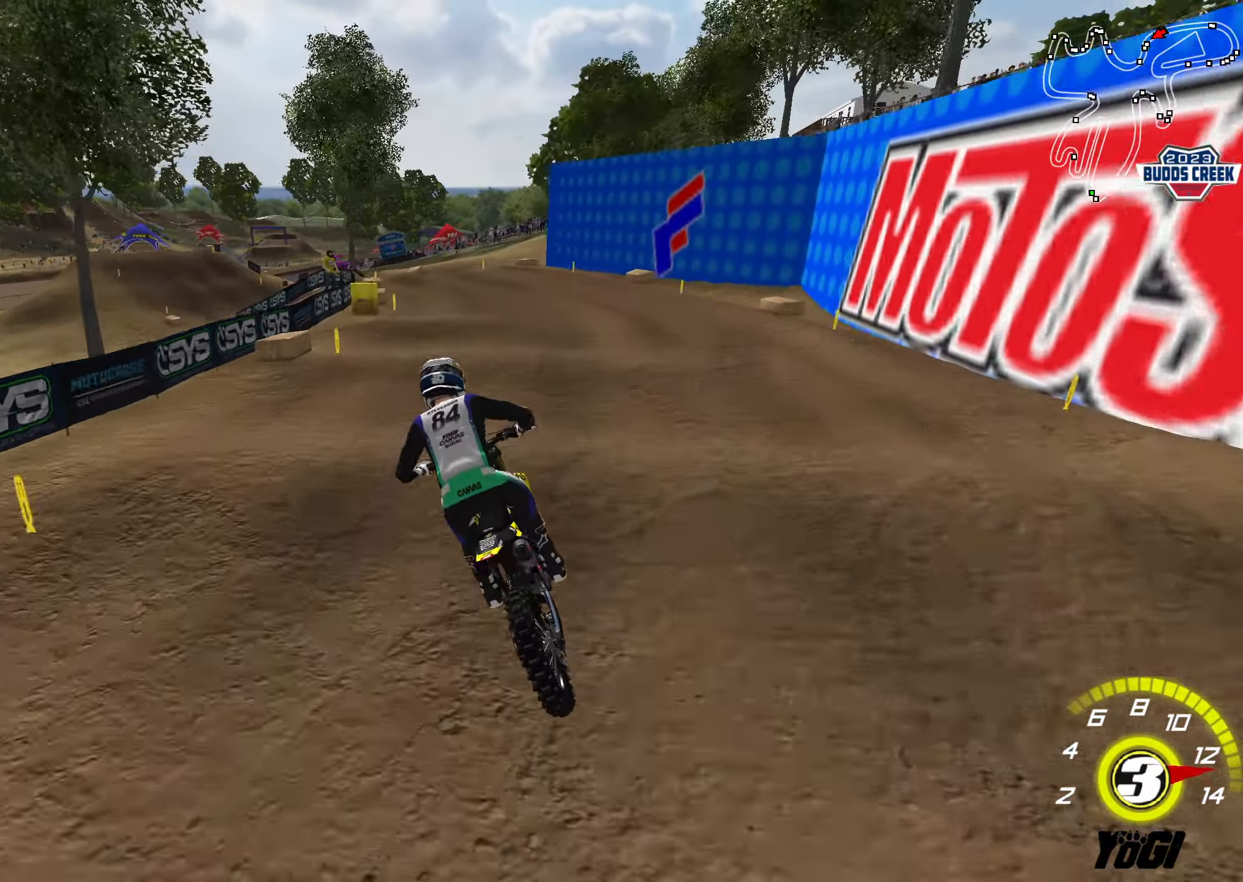
{"buttons": [], "left_stick": "down-right", "right_stick": "center", "events": [[233, "R2", "up"], [300, "R2", "down"], [383, "left_stick", "down-right"], [450, "R2", "up"]]}
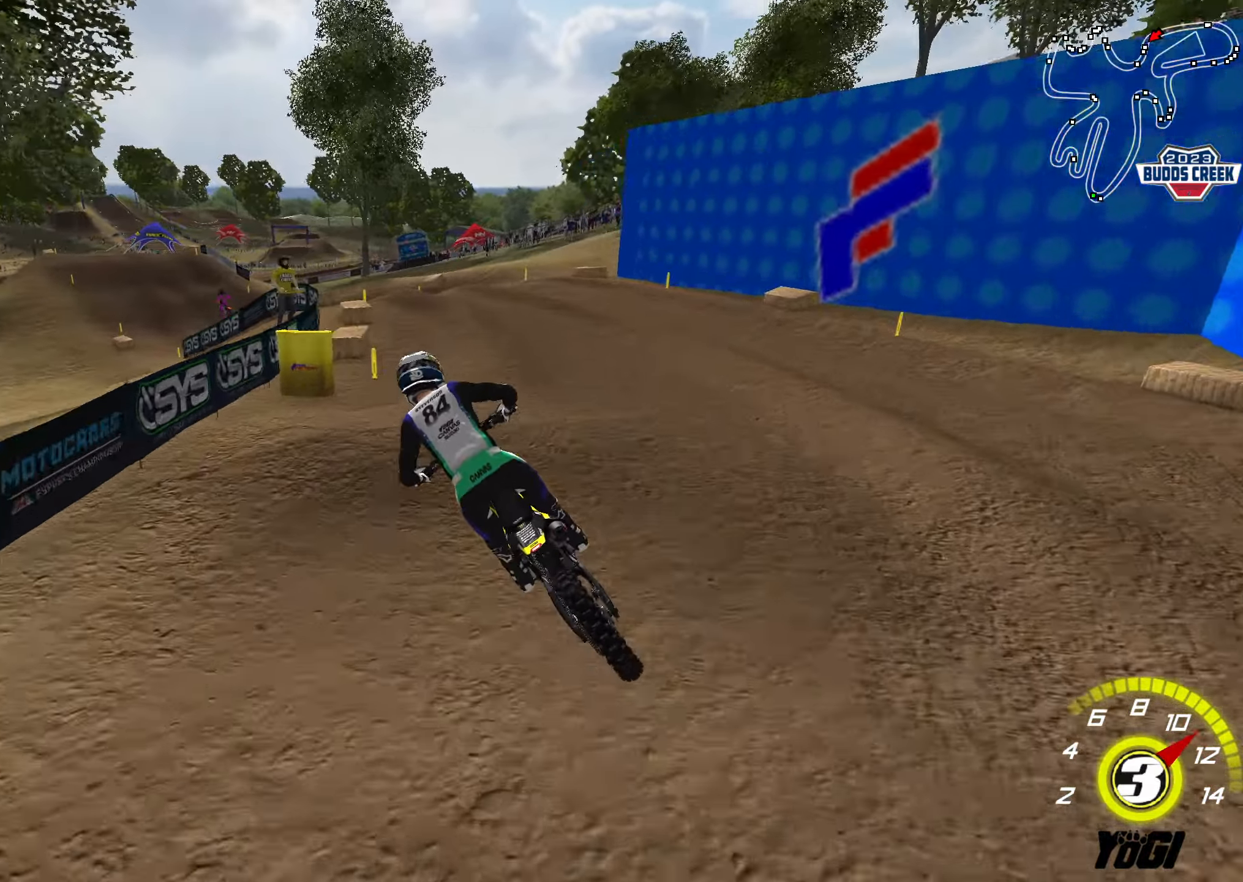
{"buttons": [], "left_stick": "center", "right_stick": "center", "events": [[50, "R2", "down"], [117, "left_stick", "down"], [233, "X", "down"], [233, "left_stick", "down-right"], [333, "R2", "up"], [333, "X", "up"], [400, "left_stick", "down-left"], [483, "left_stick", "center"]]}
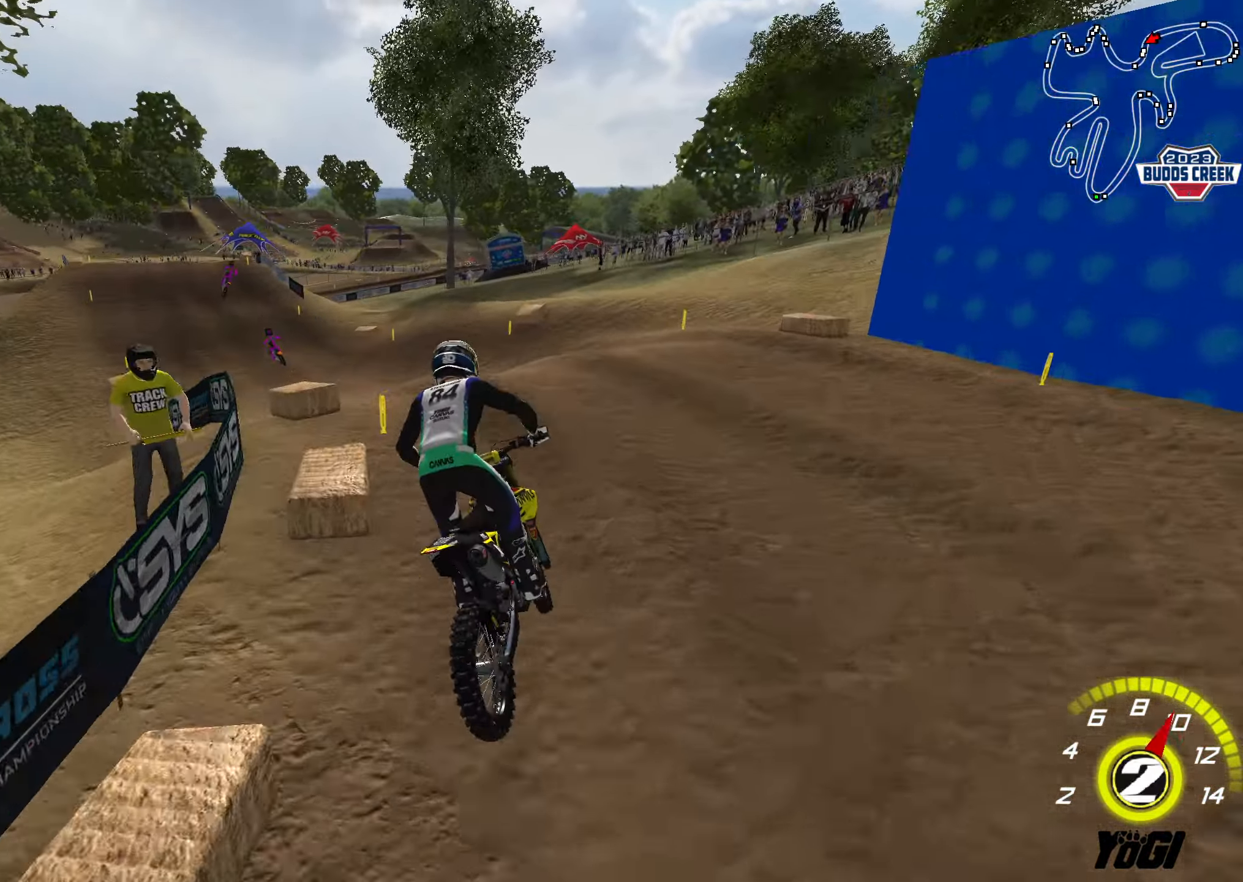
{"buttons": ["R2"], "left_stick": "down", "right_stick": "center", "events": [[67, "left_stick", "right"], [183, "left_stick", "center"], [250, "left_stick", "down"], [300, "R2", "down"]]}
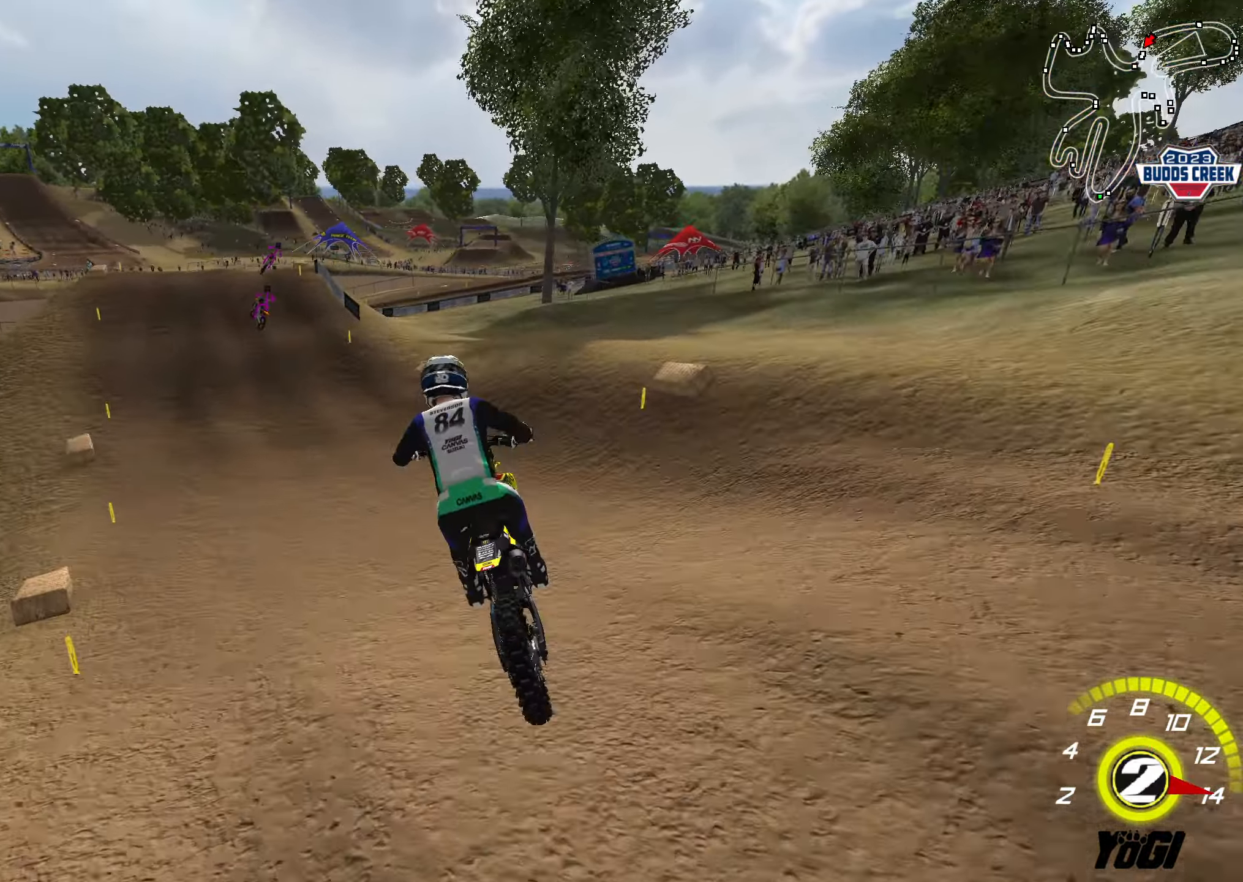
{"buttons": ["R2"], "left_stick": "center", "right_stick": "center", "events": [[50, "left_stick", "down-left"], [500, "left_stick", "center"]]}
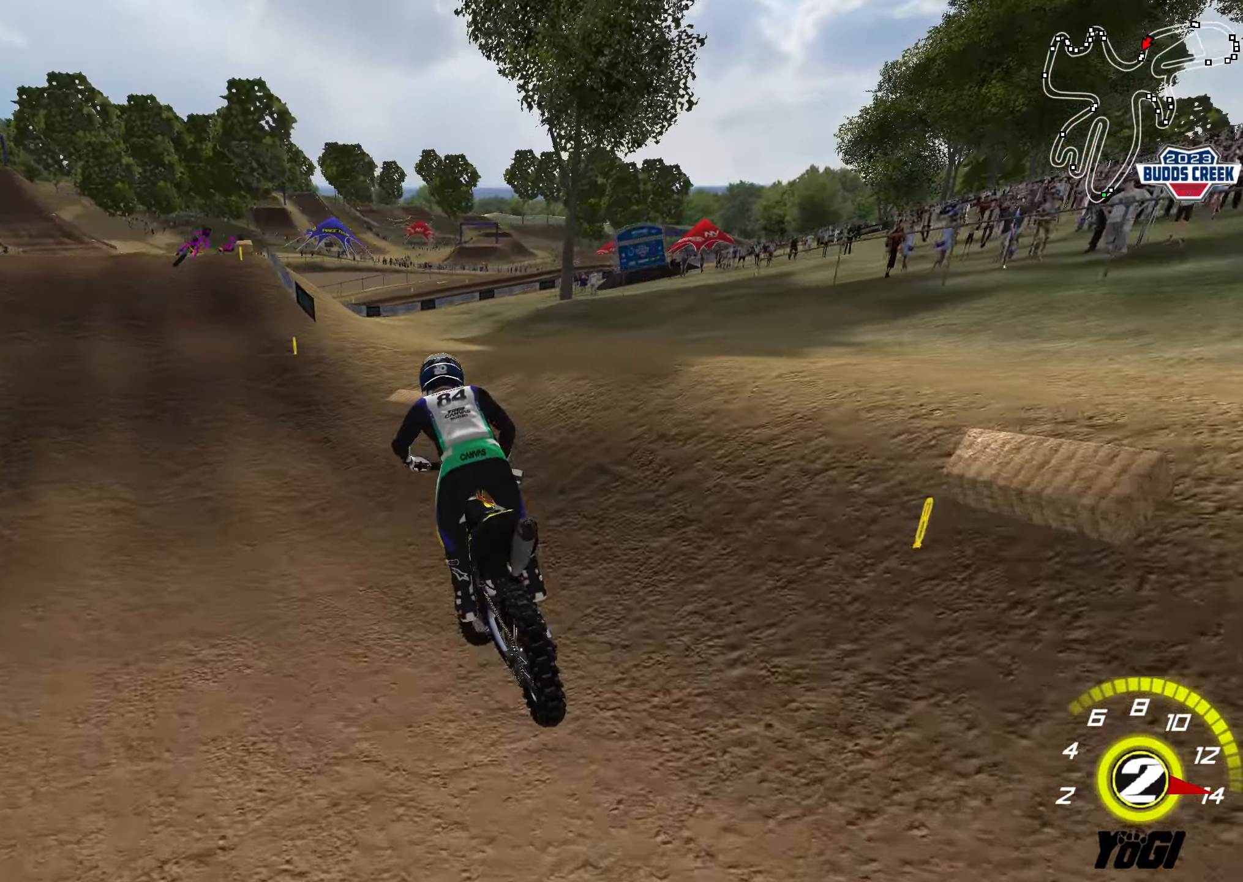
{"buttons": ["L2", "R3"], "left_stick": "down", "right_stick": "center", "events": [[33, "left_stick", "right"], [100, "R2", "up"], [133, "left_stick", "center"], [267, "L2", "down"], [300, "R3", "down"], [300, "left_stick", "down-left"], [483, "left_stick", "down"]]}
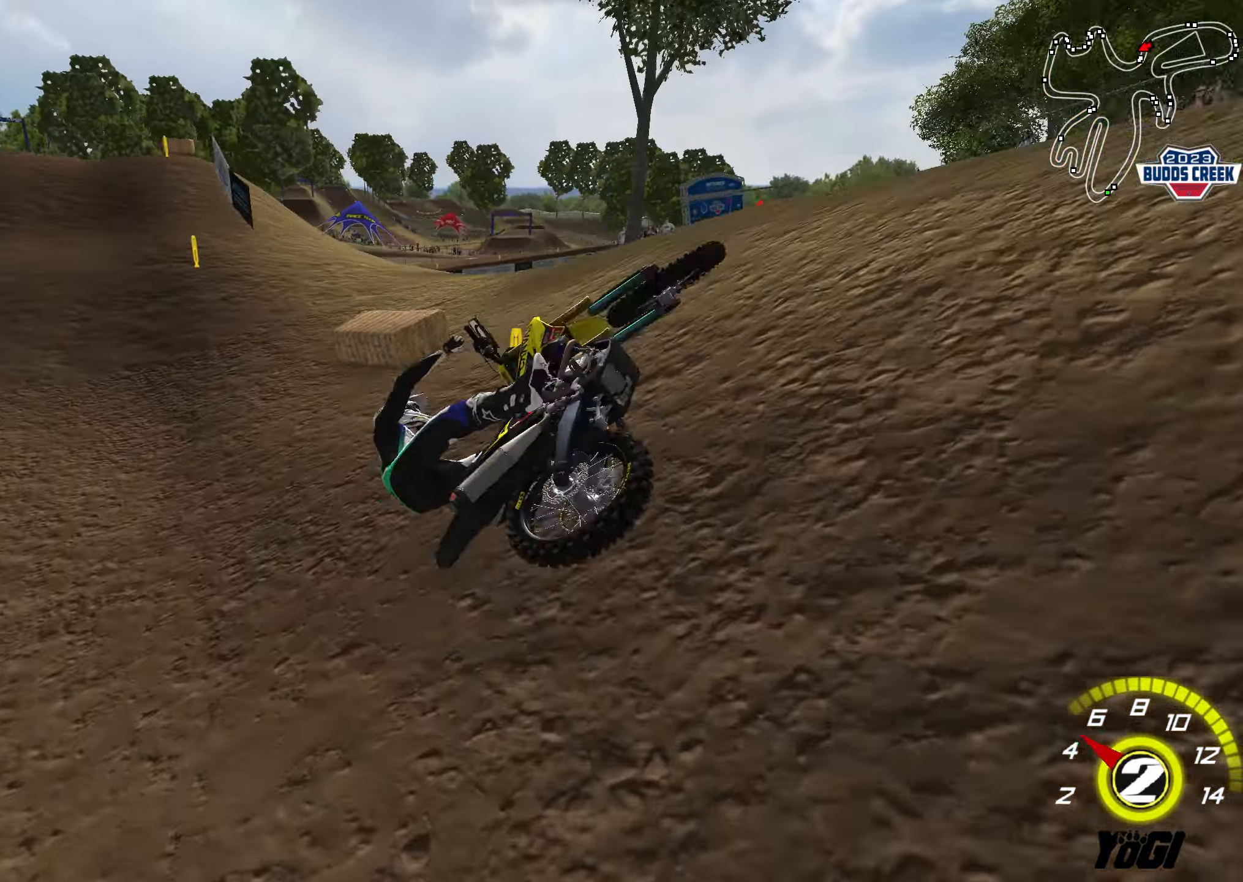
{"buttons": [], "left_stick": "center", "right_stick": "center", "events": [[17, "left_stick", "down-right"], [33, "L2", "up"], [83, "R3", "up"], [167, "left_stick", "center"]]}
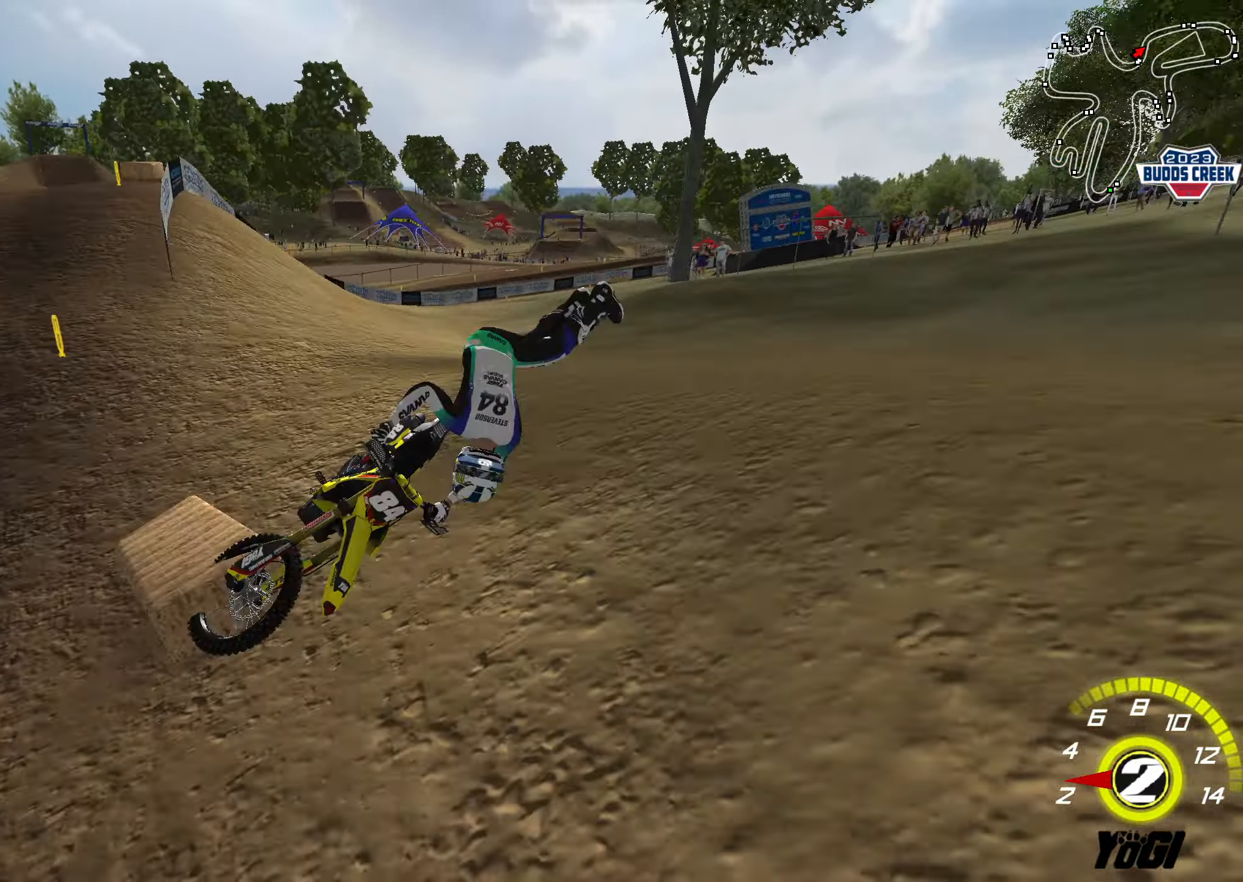
{"buttons": [], "left_stick": "center", "right_stick": "center", "events": [[117, "left_stick", "left"], [333, "A", "down"], [417, "left_stick", "center"], [450, "A", "up"]]}
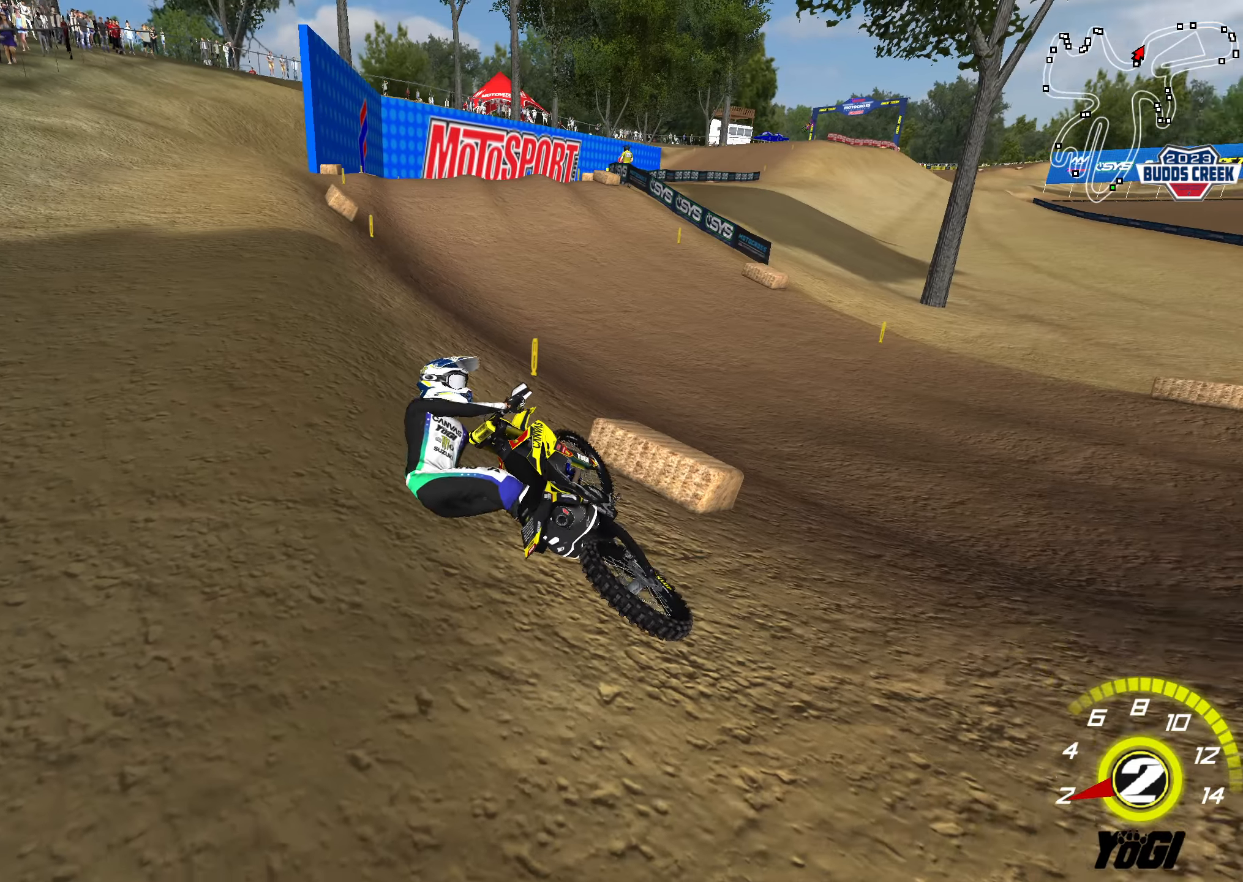
{"buttons": [], "left_stick": "right", "right_stick": "center", "events": [[350, "left_stick", "right"]]}
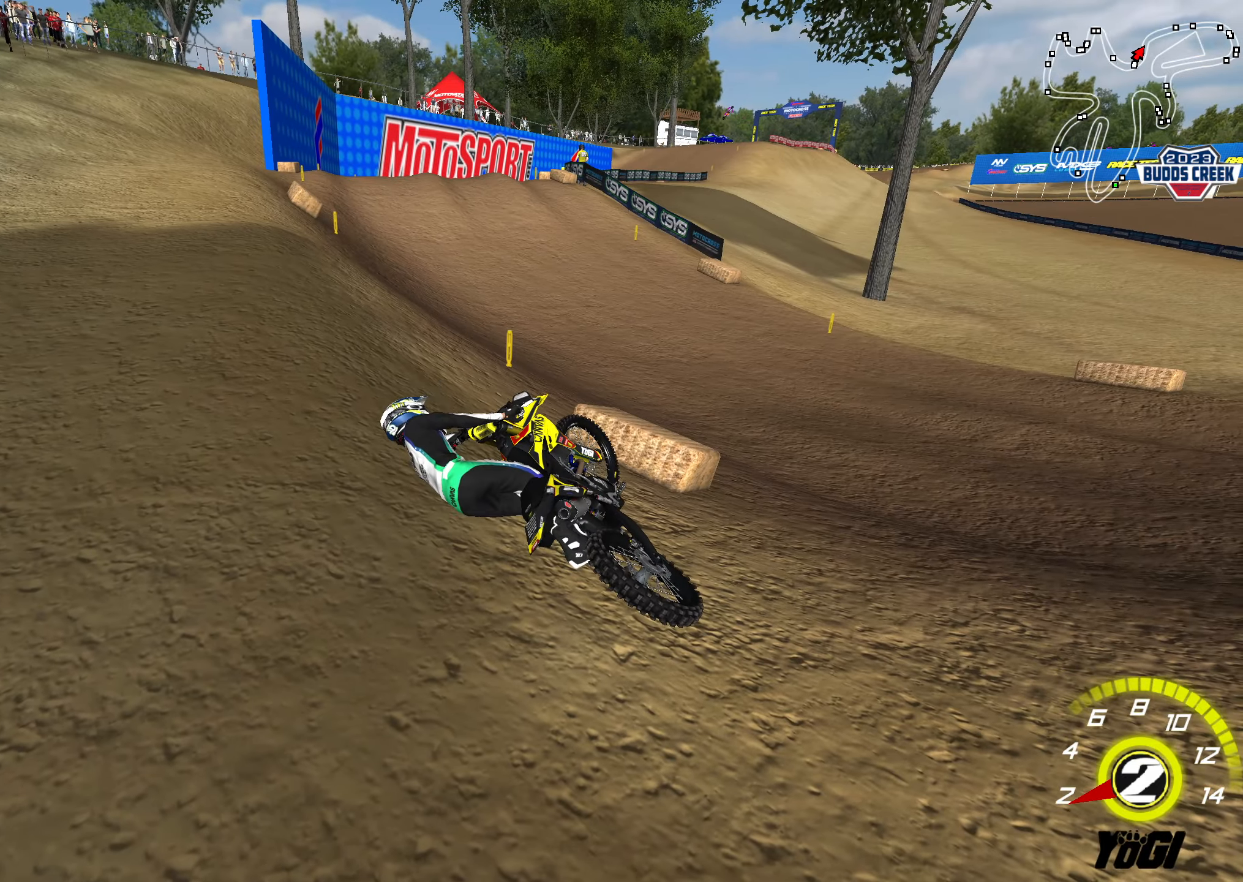
{"buttons": ["Y"], "left_stick": "right", "right_stick": "center", "events": [[467, "Y", "down"]]}
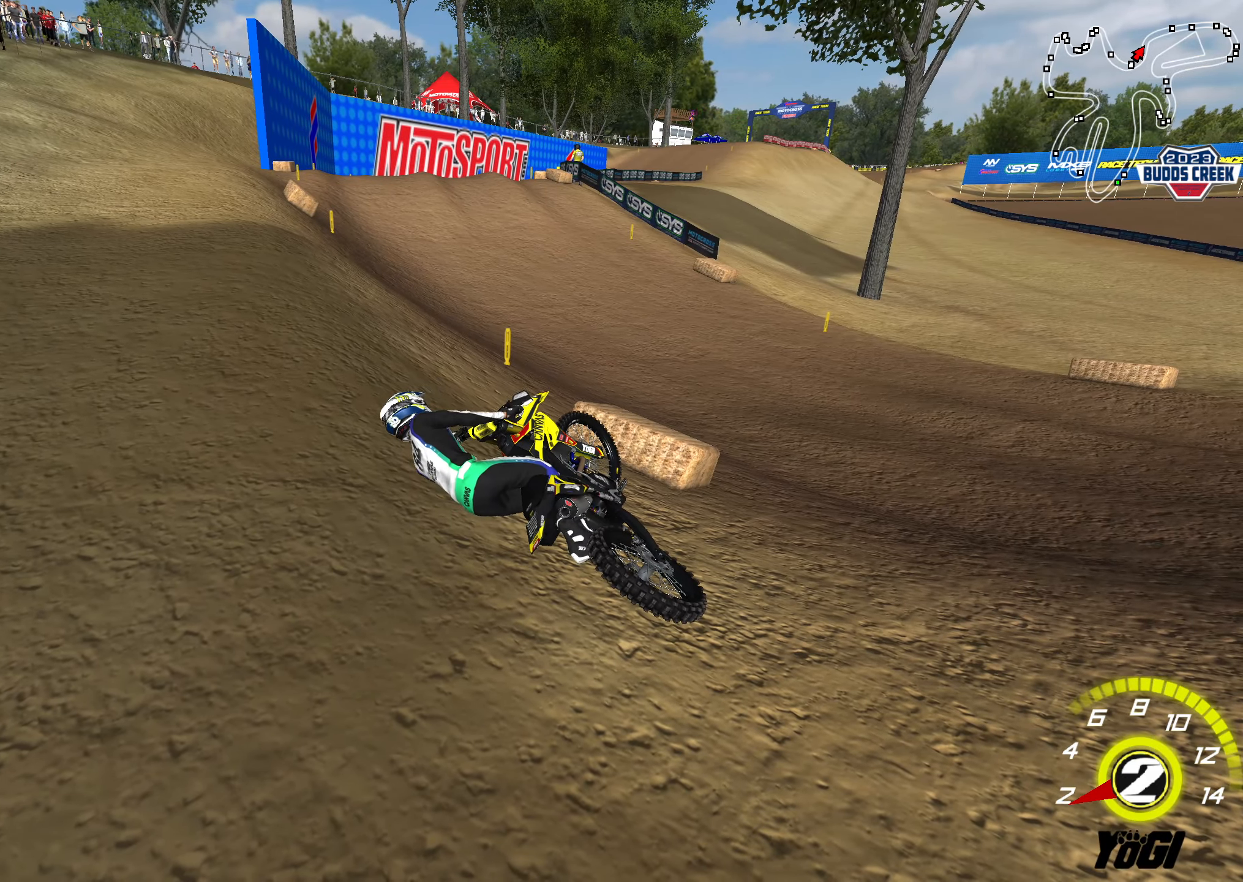
{"buttons": ["X", "Y"], "left_stick": "right", "right_stick": "center", "events": [[34, "X", "down"], [234, "X", "up"], [384, "X", "down"]]}
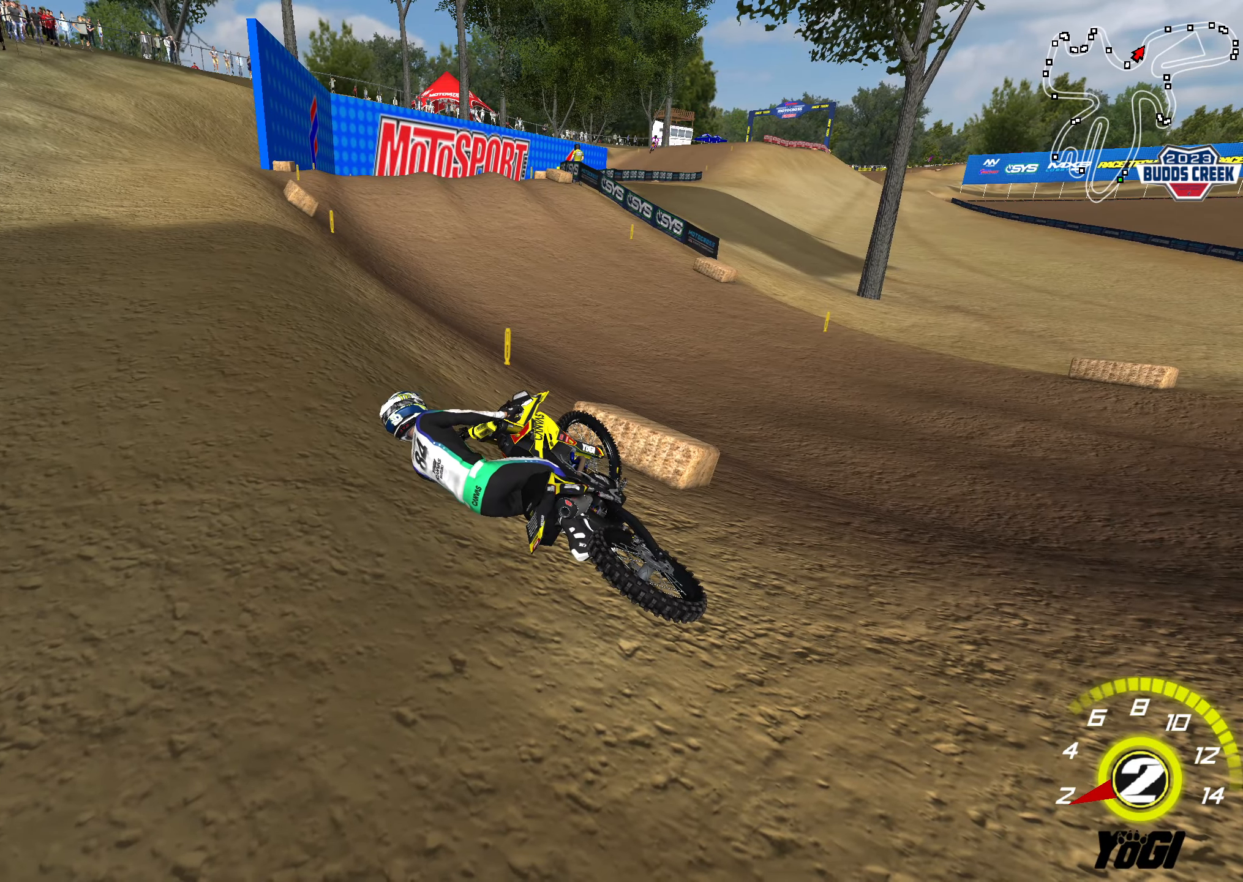
{"buttons": ["Y"], "left_stick": "right", "right_stick": "center", "events": [[67, "X", "up"], [267, "X", "down"], [434, "X", "up"]]}
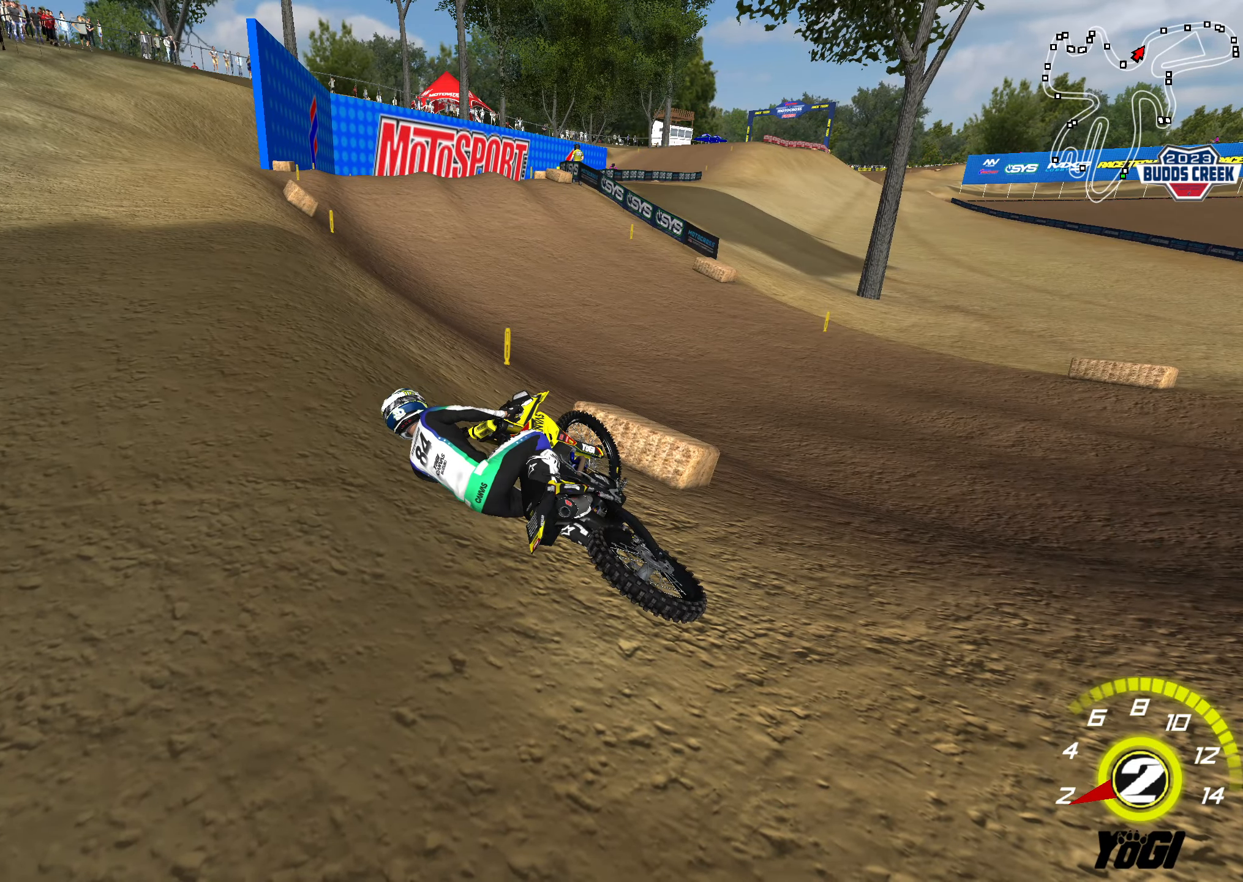
{"buttons": ["X", "Y"], "left_stick": "right", "right_stick": "center", "events": [[100, "left_stick", "center"], [117, "X", "down"], [234, "left_stick", "right"], [284, "X", "up"], [434, "X", "down"]]}
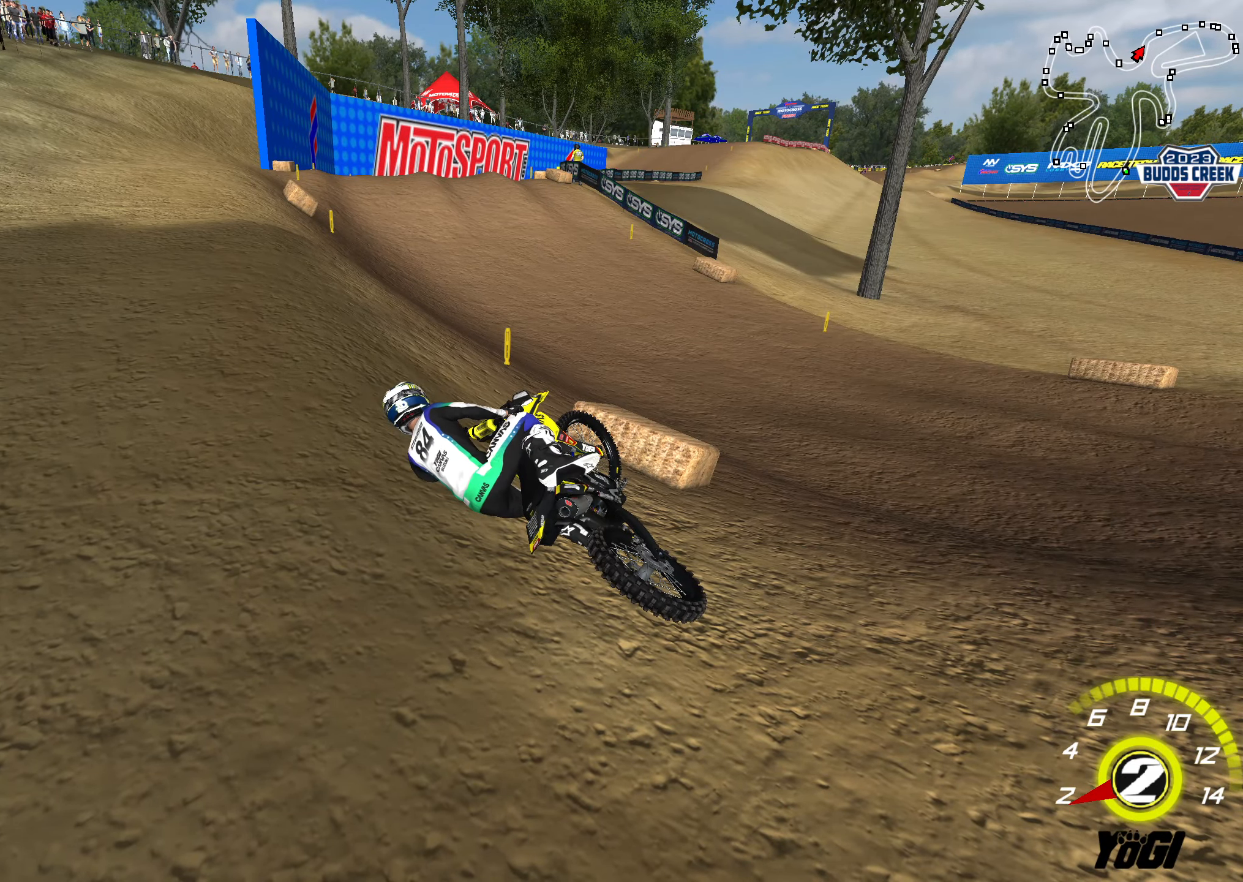
{"buttons": ["Y", "L1", "R2"], "left_stick": "right", "right_stick": "center", "events": [[117, "R2", "down"], [117, "X", "up"], [250, "X", "down"], [434, "X", "up"], [450, "L1", "down"]]}
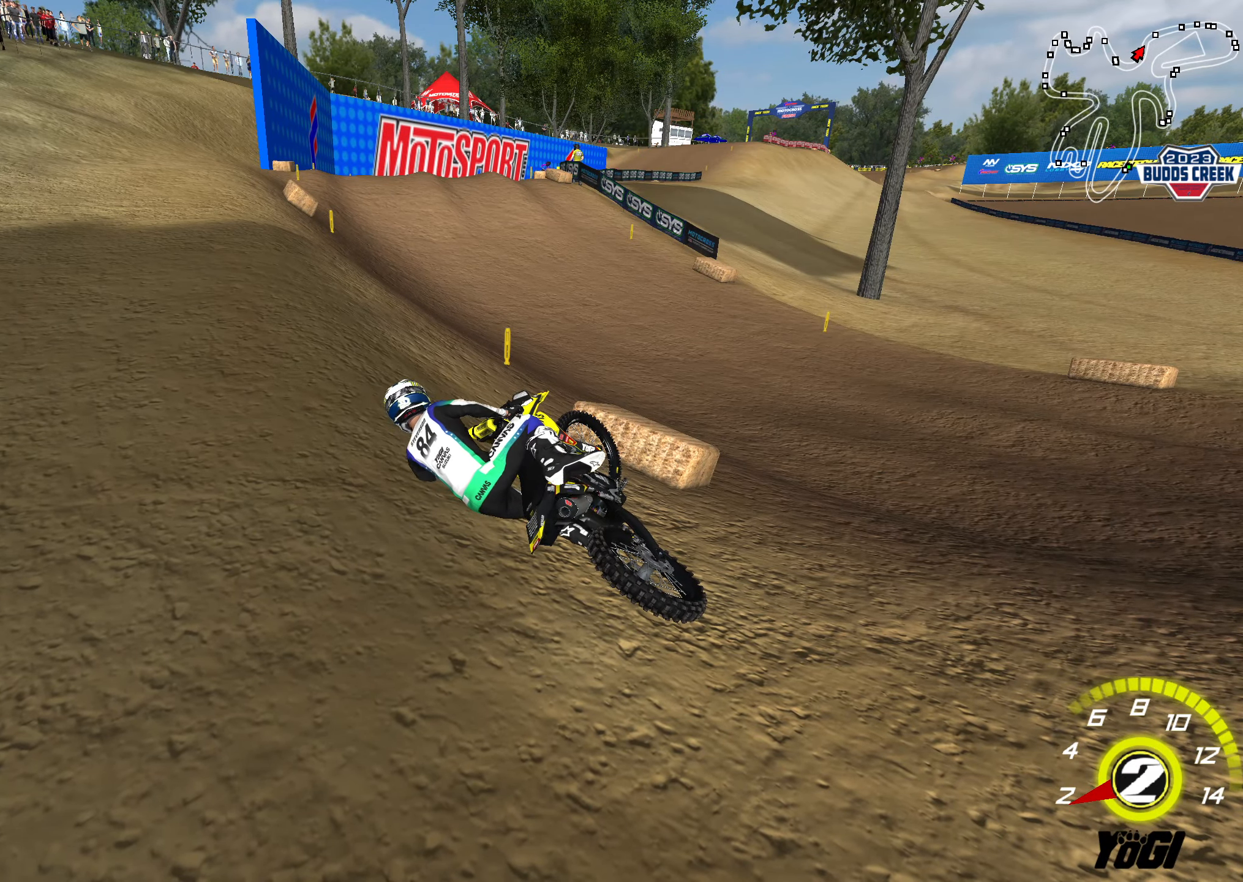
{"buttons": ["X", "Y", "L1", "R2"], "left_stick": "right", "right_stick": "center", "events": [[34, "L1", "up"], [34, "X", "down"], [200, "L1", "down"], [217, "X", "up"], [317, "L1", "up"], [317, "X", "down"], [484, "L1", "down"]]}
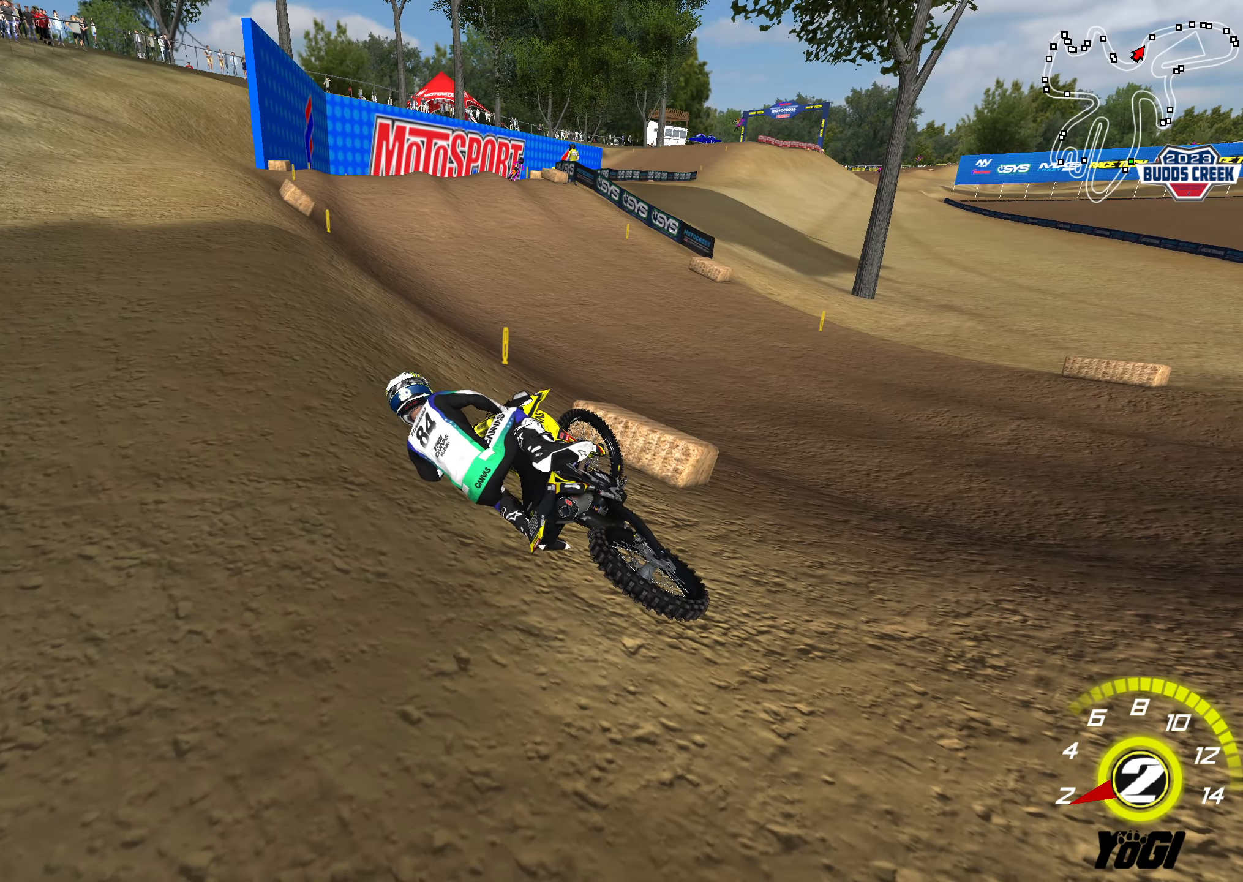
{"buttons": ["X", "Y", "R2"], "left_stick": "right", "right_stick": "center", "events": [[17, "X", "up"], [100, "L1", "up"], [117, "X", "down"], [250, "L1", "down"], [300, "X", "up"], [367, "L1", "up"], [400, "X", "down"]]}
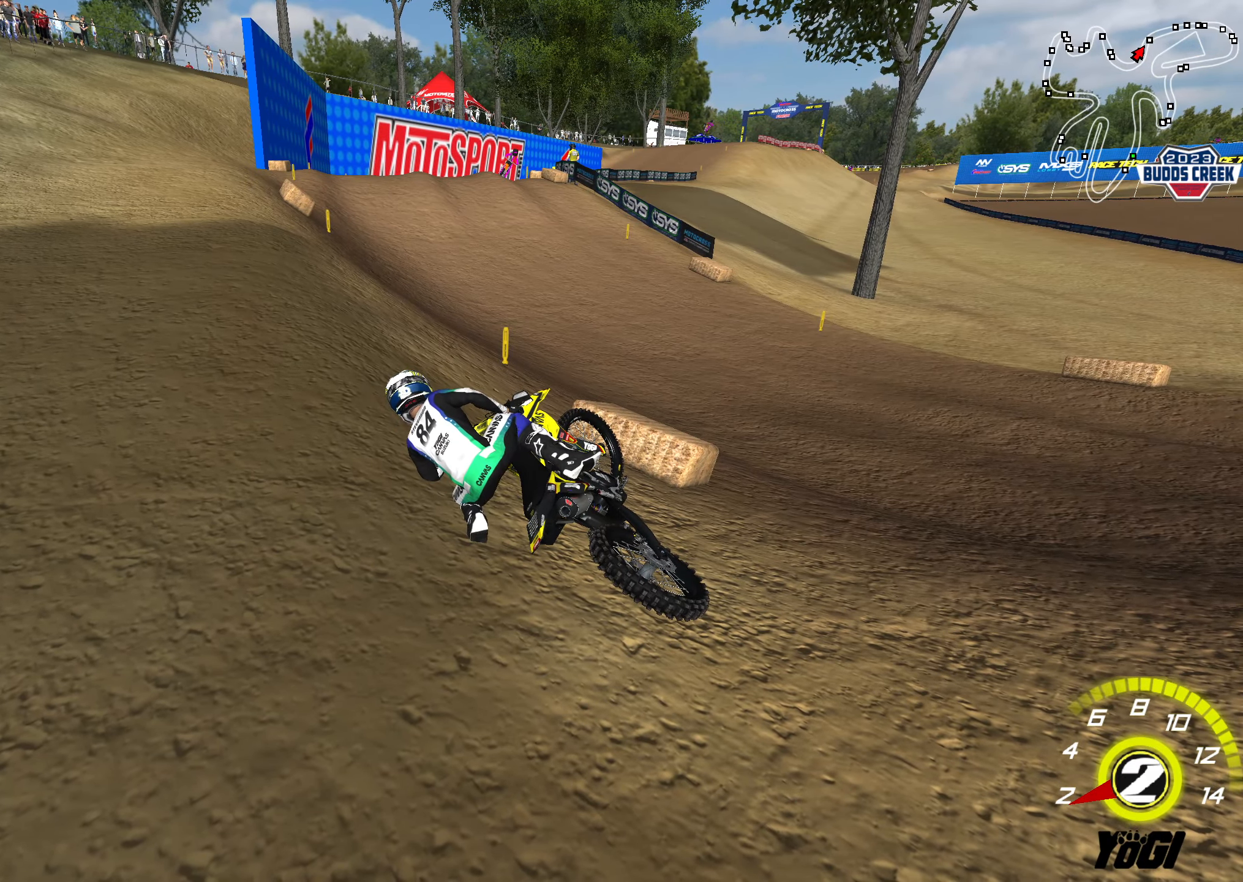
{"buttons": ["Y", "R2"], "left_stick": "right", "right_stick": "center", "events": [[17, "L1", "down"], [84, "X", "up"], [150, "L1", "up"], [184, "X", "down"], [284, "L1", "down"], [384, "L1", "up"], [384, "X", "up"]]}
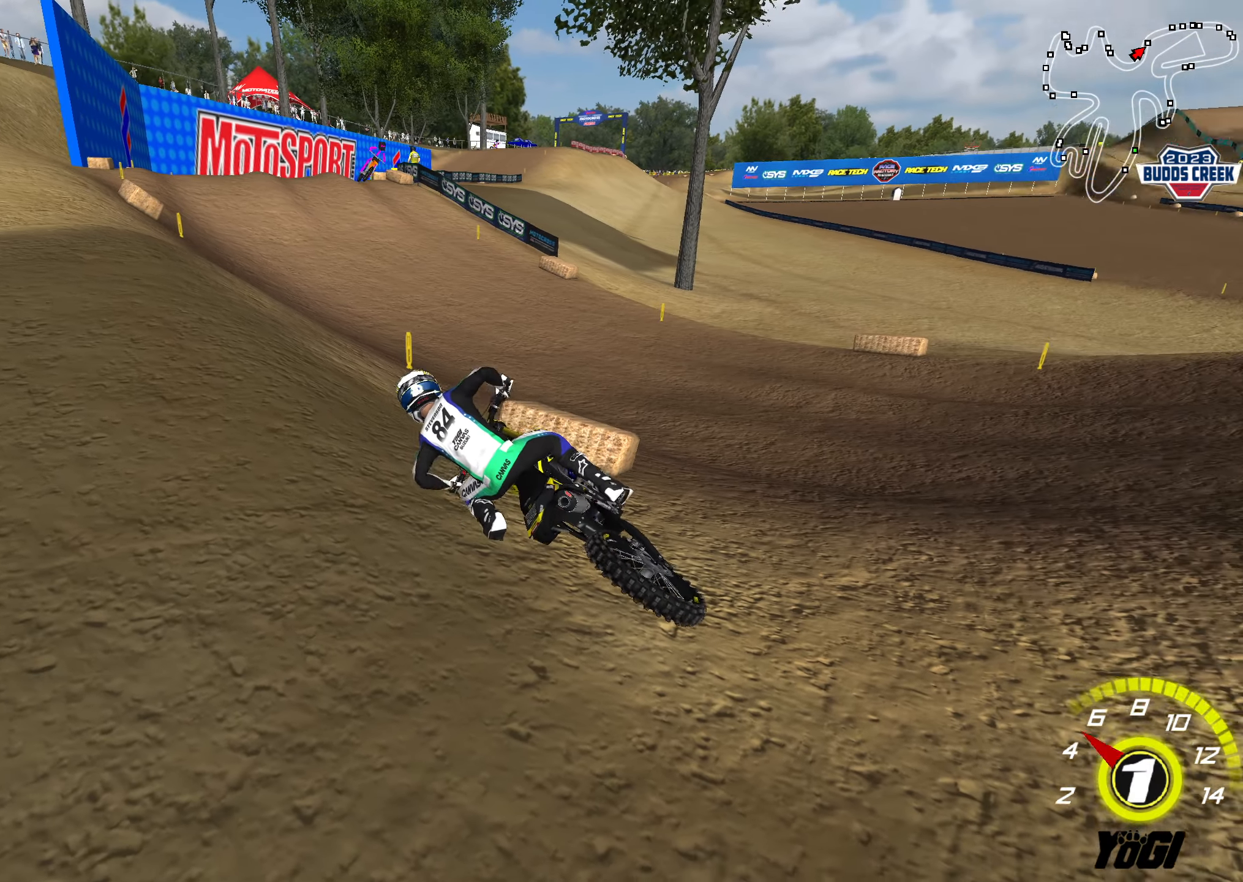
{"buttons": ["Y", "R2"], "left_stick": "right", "right_stick": "center", "events": [[17, "X", "down"], [34, "L1", "down"], [150, "L1", "up"], [200, "X", "up"], [284, "L1", "down"], [317, "X", "down"], [384, "L1", "up"], [483, "X", "up"]]}